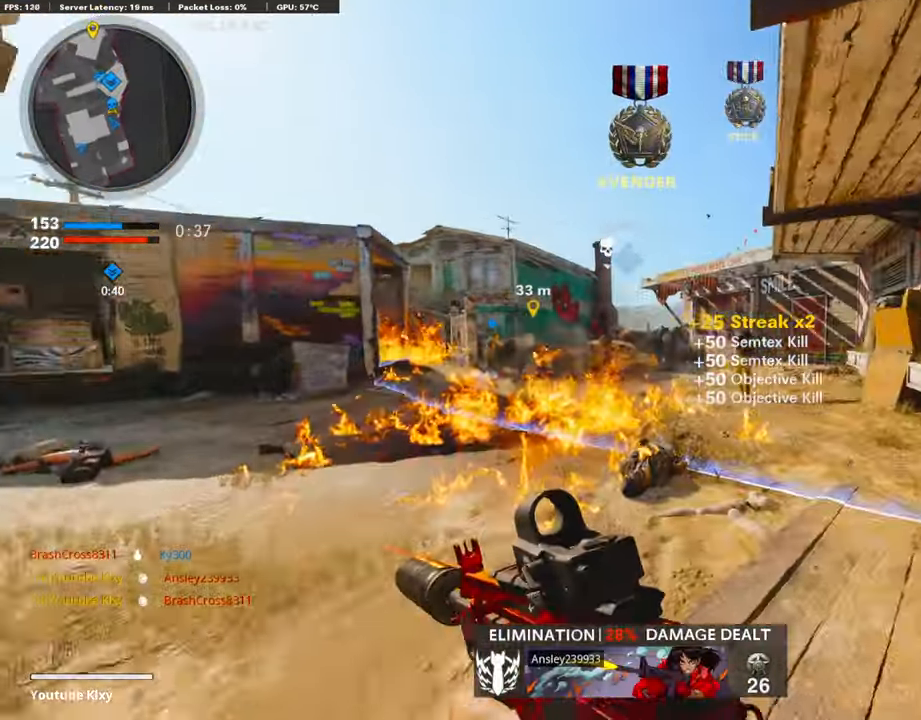
Gameplay with a controller (PlayStation layout); each line is a JSON object with the inputs held at the frame after it. "events" lists button and stick changes between this image and that frame as [ms after this image, input, new state], when the widget could be followed in between.
{"buttons": [], "left_stick": "up-right", "right_stick": "center", "events": [[50, "right_stick", "center"], [369, "right_stick", "right"], [436, "right_stick", "center"]]}
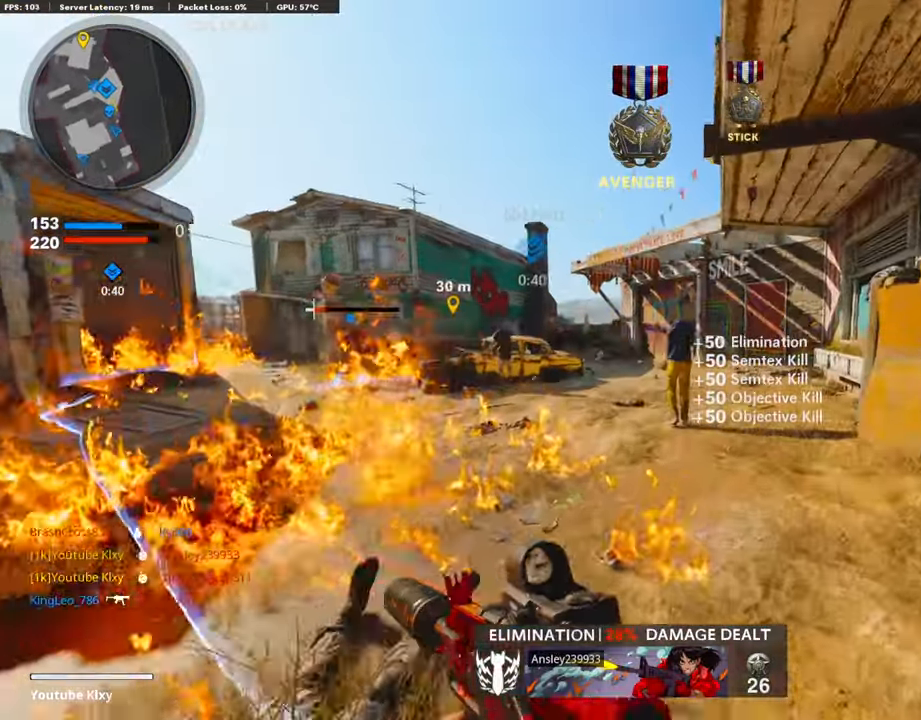
{"buttons": [], "left_stick": "up-right", "right_stick": "center", "events": [[17, "R3", "down"], [151, "right_stick", "left"], [168, "R3", "up"], [302, "L3", "down"], [319, "R3", "down"], [319, "right_stick", "center"], [403, "L3", "up"], [403, "R3", "up"]]}
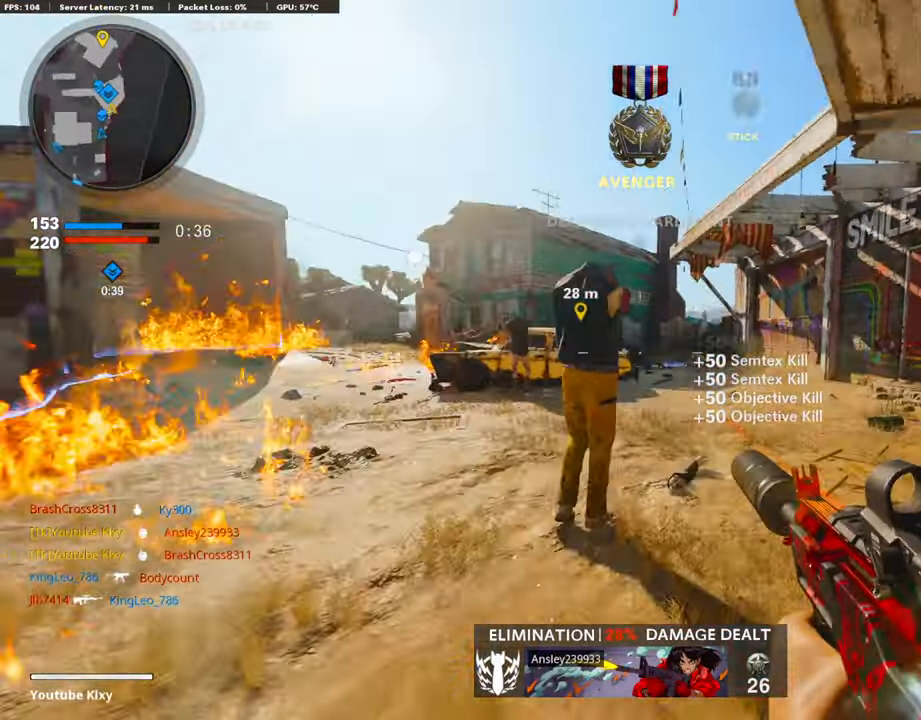
{"buttons": ["CROSS", "L3"], "left_stick": "up-left", "right_stick": "center", "events": [[34, "L3", "down"], [168, "L3", "up"], [218, "L3", "down"], [218, "left_stick", "up"], [336, "left_stick", "up-left"], [420, "CROSS", "down"]]}
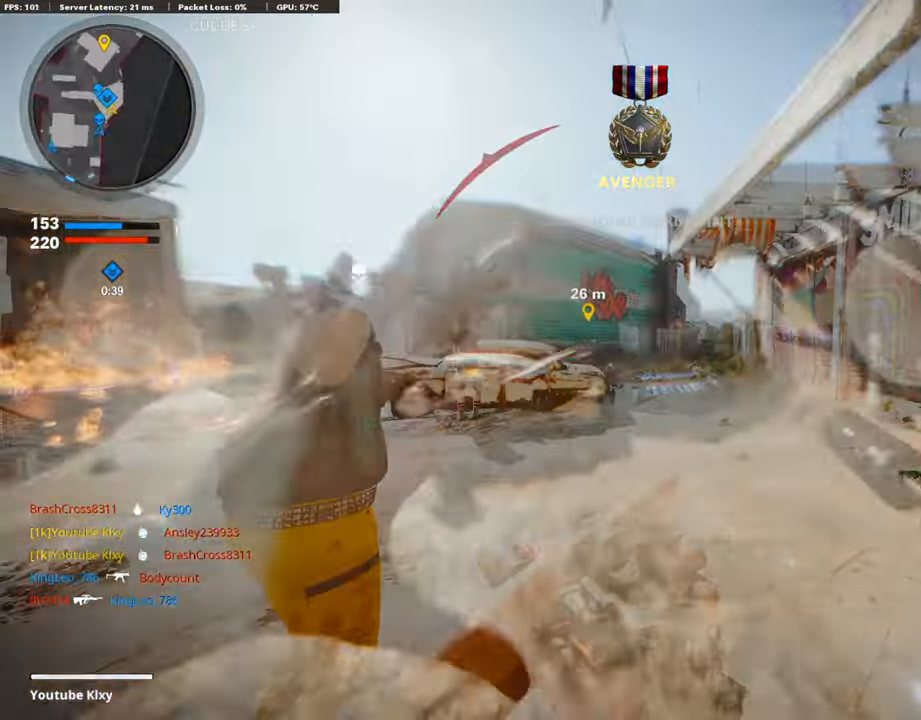
{"buttons": ["R3"], "left_stick": "up-left", "right_stick": "center", "events": [[17, "CROSS", "up"], [17, "right_stick", "left"], [101, "L3", "up"], [101, "right_stick", "center"], [302, "R3", "down"]]}
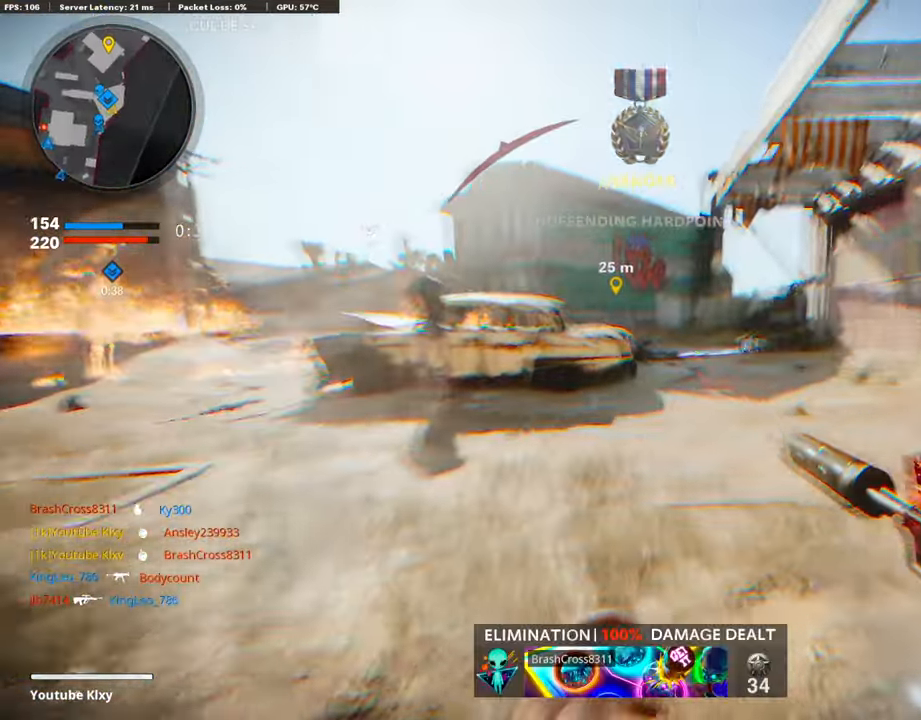
{"buttons": [], "left_stick": "center", "right_stick": "center", "events": [[201, "L2", "down"], [302, "R3", "up"], [402, "L2", "up"], [470, "left_stick", "center"]]}
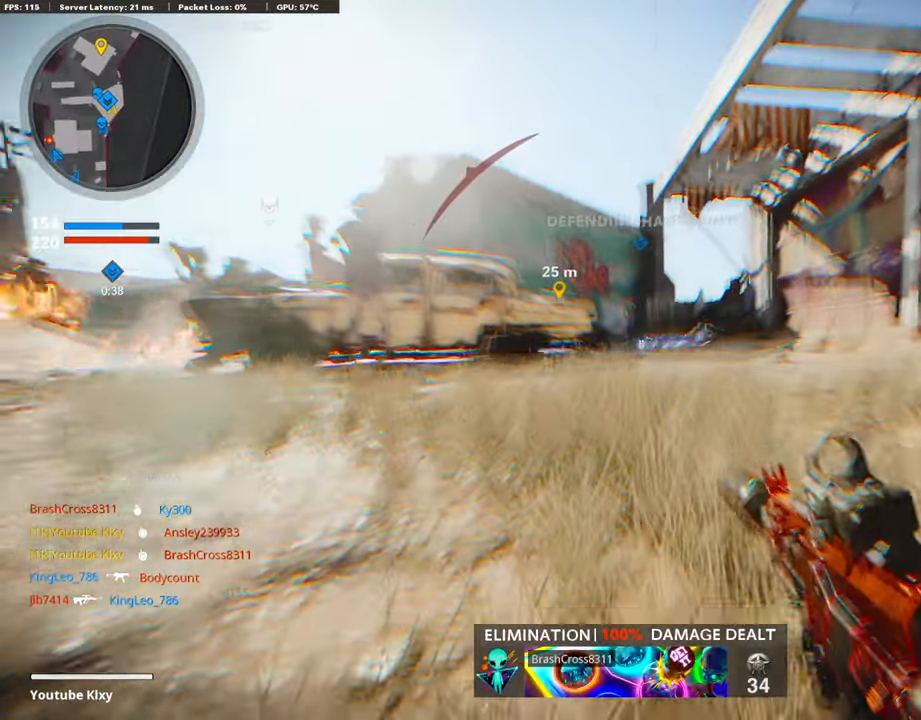
{"buttons": ["L1", "R1"], "left_stick": "center", "right_stick": "center", "events": [[67, "L1", "down"], [67, "right_stick", "up"], [185, "R1", "down"], [218, "right_stick", "center"]]}
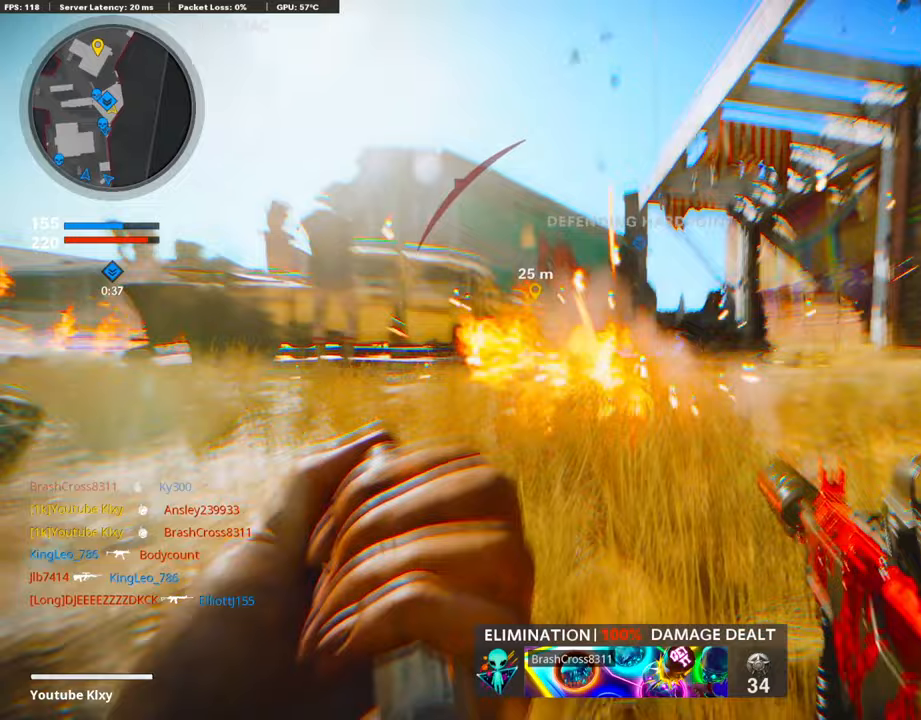
{"buttons": ["L1", "R1"], "left_stick": "center", "right_stick": "center", "events": [[134, "right_stick", "up-right"], [285, "right_stick", "center"]]}
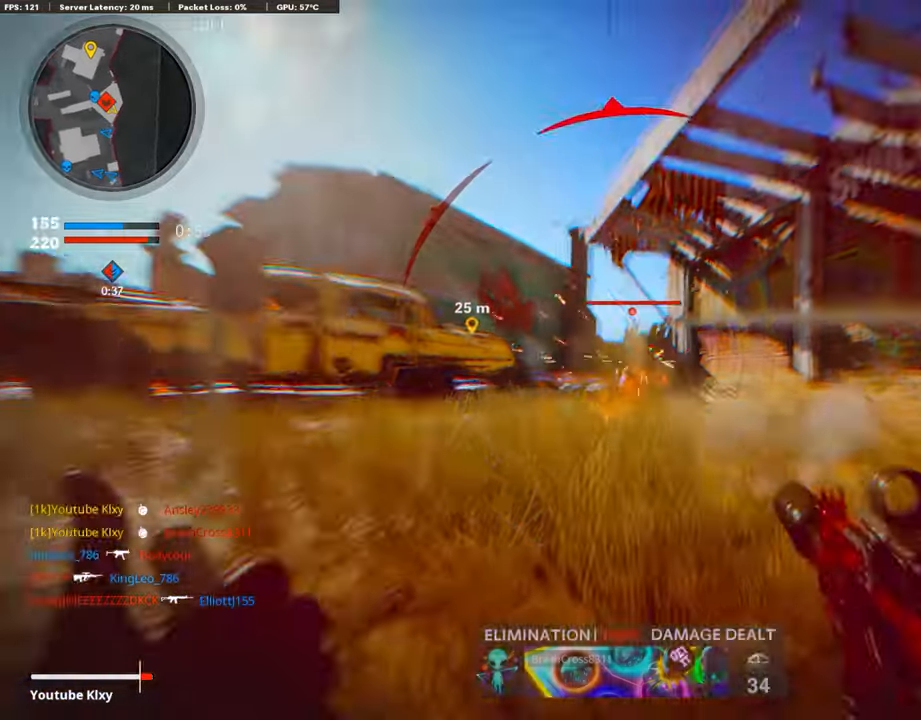
{"buttons": ["L1", "R1"], "left_stick": "center", "right_stick": "center", "events": [[100, "right_stick", "up-left"], [151, "right_stick", "center"], [285, "right_stick", "up-right"], [403, "right_stick", "center"]]}
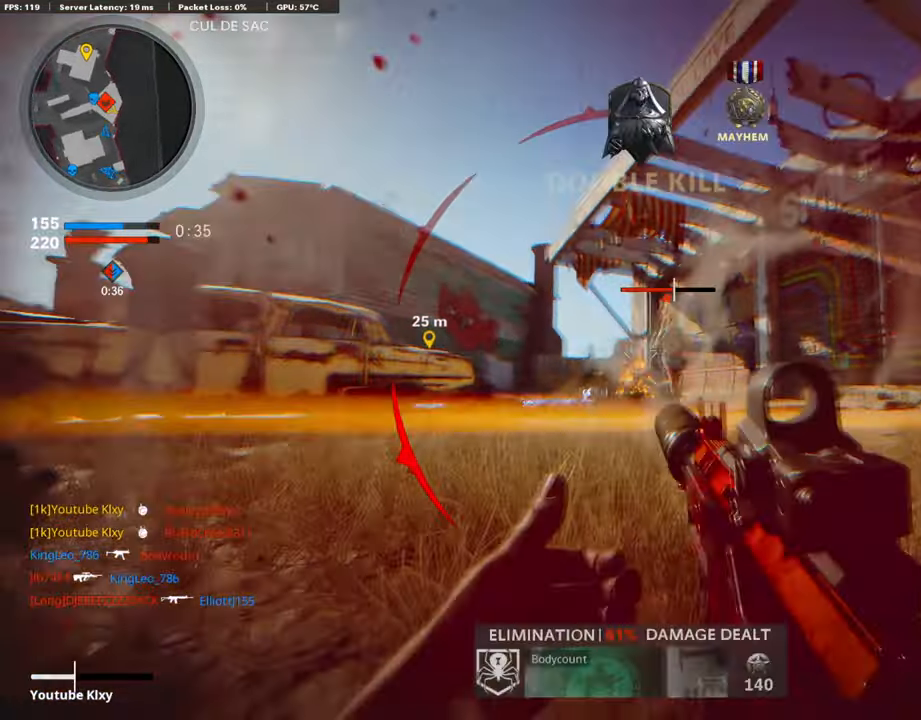
{"buttons": ["R1"], "left_stick": "right", "right_stick": "down-left", "events": [[50, "right_stick", "up-right"], [100, "right_stick", "right"], [268, "R3", "down"], [402, "left_stick", "right"], [453, "L1", "up"], [453, "R3", "up"], [503, "right_stick", "down-left"]]}
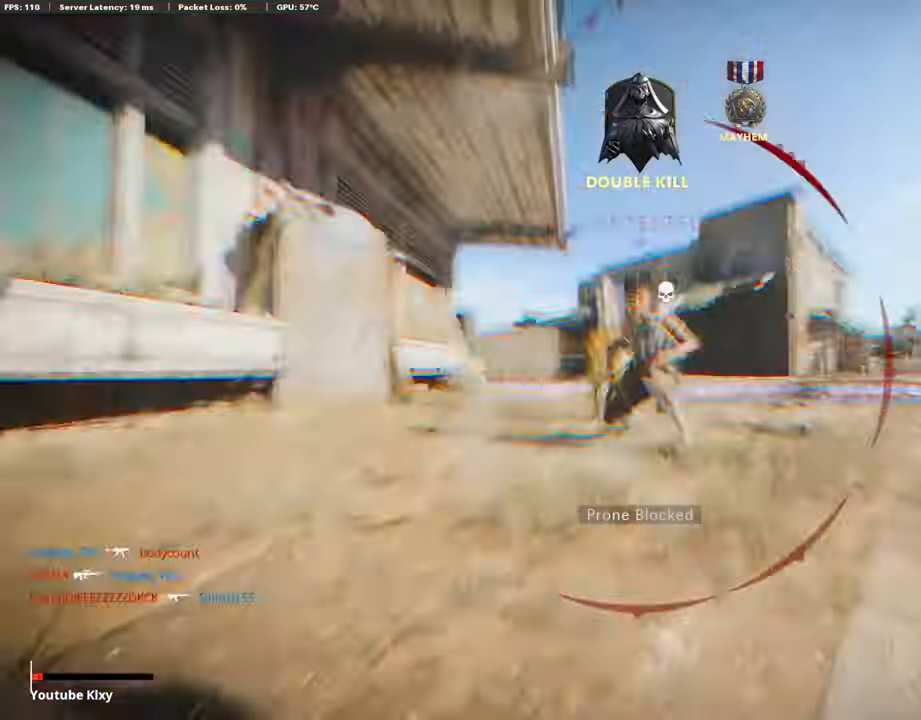
{"buttons": ["CROSS"], "left_stick": "center", "right_stick": "center", "events": [[151, "right_stick", "center"], [235, "right_stick", "left"], [336, "R1", "up"], [420, "left_stick", "center"], [437, "right_stick", "center"], [504, "CROSS", "down"]]}
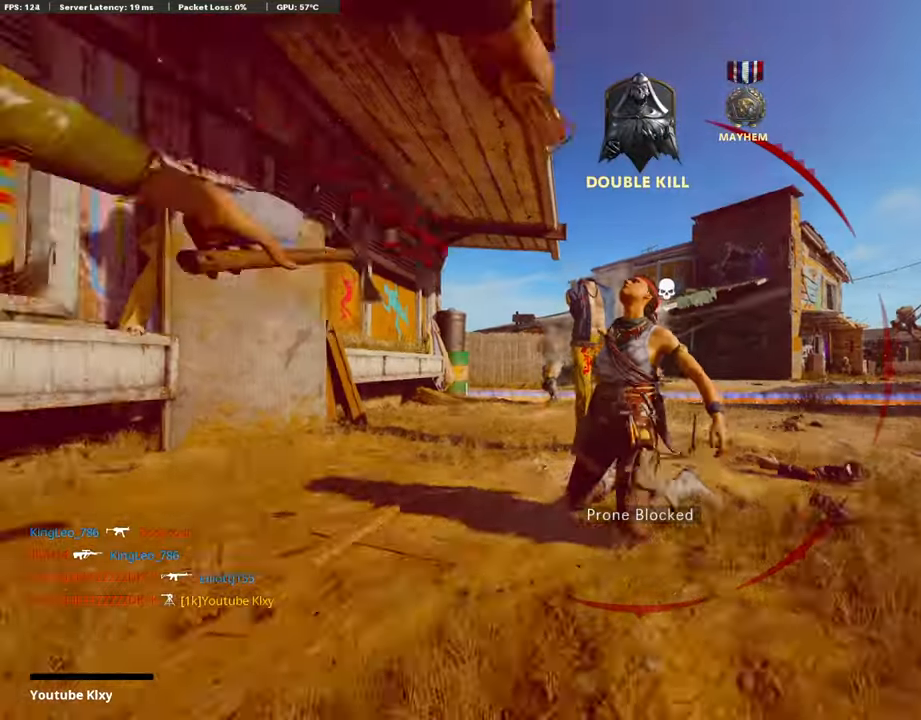
{"buttons": ["CROSS", "SQUARE"], "left_stick": "center", "right_stick": "center", "events": [[17, "SQUARE", "down"], [101, "SQUARE", "up"], [185, "SQUARE", "down"], [302, "SQUARE", "up"], [319, "CROSS", "up"], [386, "CROSS", "down"], [386, "SQUARE", "down"]]}
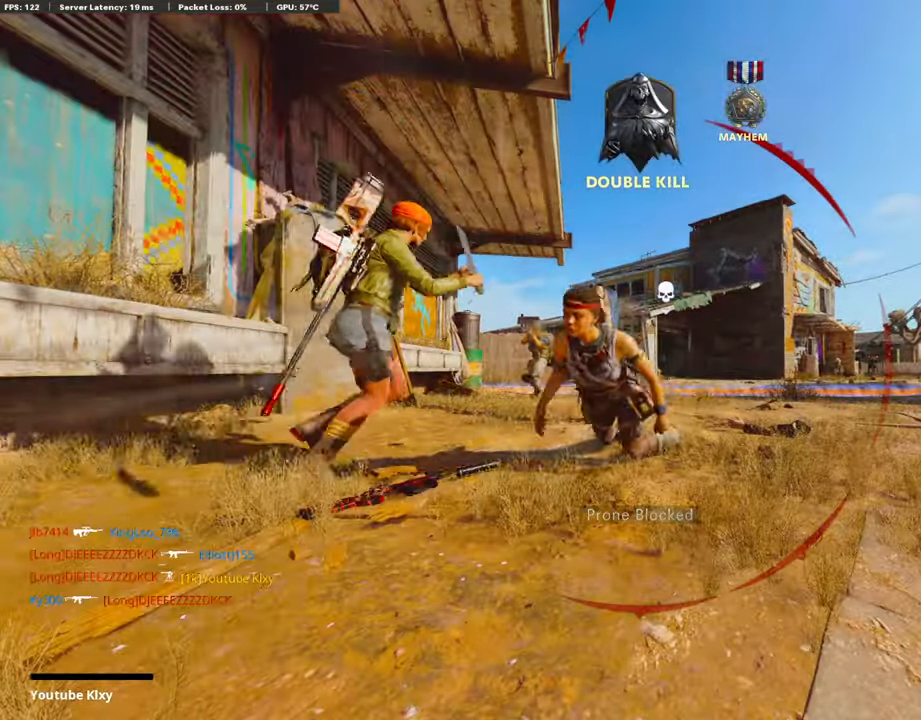
{"buttons": [], "left_stick": "up-right", "right_stick": "center", "events": [[16, "SQUARE", "up"], [33, "CROSS", "up"], [134, "CROSS", "down"], [134, "SQUARE", "down"], [268, "CROSS", "up"], [268, "SQUARE", "up"], [319, "left_stick", "up-right"], [352, "CROSS", "down"], [369, "SQUARE", "down"], [486, "CROSS", "up"], [486, "SQUARE", "up"]]}
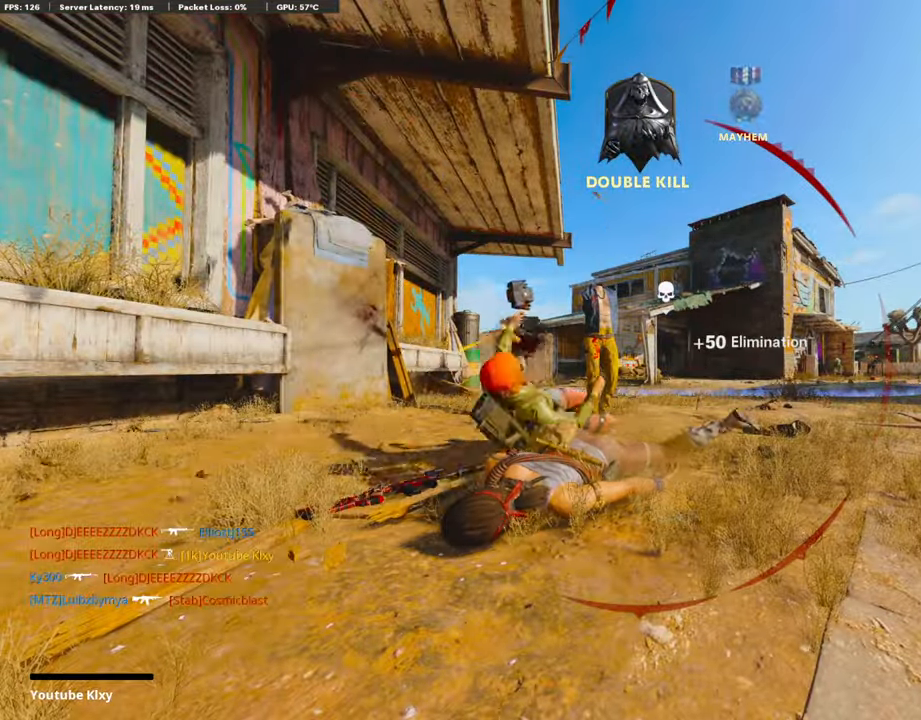
{"buttons": ["CROSS", "SQUARE", "L3"], "left_stick": "up", "right_stick": "center", "events": [[34, "L3", "down"], [34, "left_stick", "up"], [51, "CROSS", "down"], [51, "SQUARE", "down"], [135, "L3", "up"], [151, "CROSS", "up"], [151, "SQUARE", "up"], [235, "L3", "down"], [252, "CROSS", "down"], [252, "SQUARE", "down"], [336, "L3", "up"], [370, "CROSS", "up"], [370, "SQUARE", "up"], [420, "CROSS", "down"], [454, "L3", "down"], [454, "SQUARE", "down"]]}
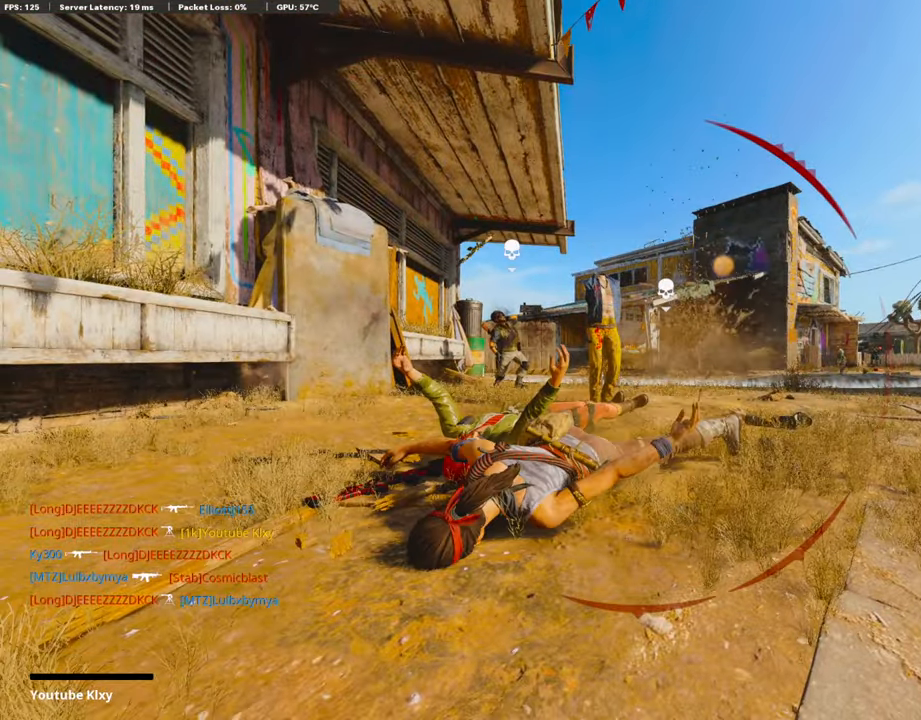
{"buttons": ["L3"], "left_stick": "up", "right_stick": "center", "events": [[34, "L3", "up"], [50, "SQUARE", "up"], [67, "CROSS", "up"], [151, "L3", "down"], [286, "L3", "up"], [437, "L3", "down"]]}
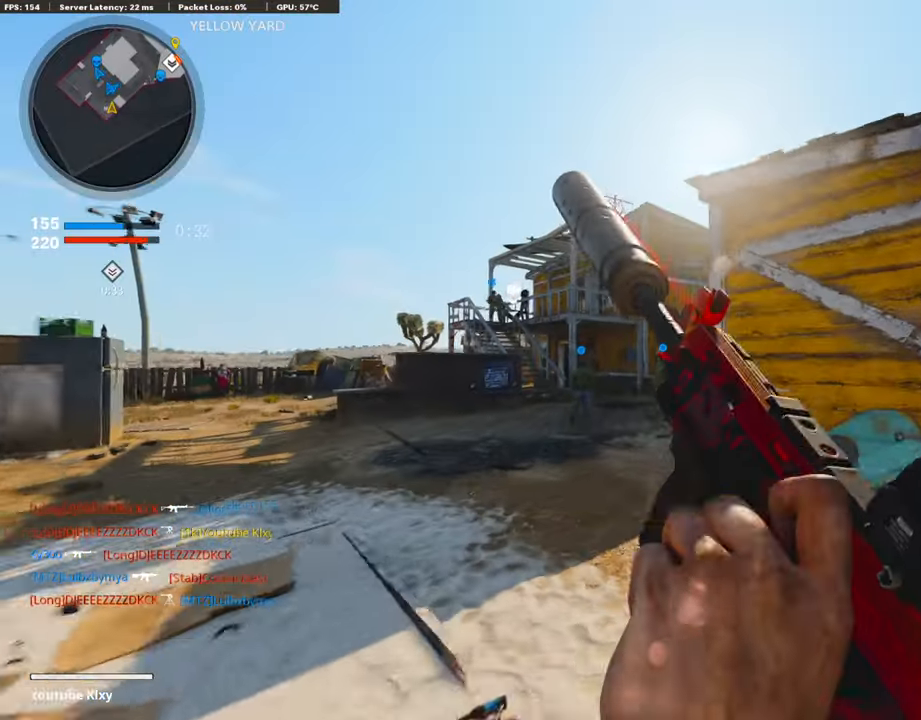
{"buttons": [], "left_stick": "up", "right_stick": "center", "events": [[218, "L3", "up"], [235, "right_stick", "right"], [386, "right_stick", "center"]]}
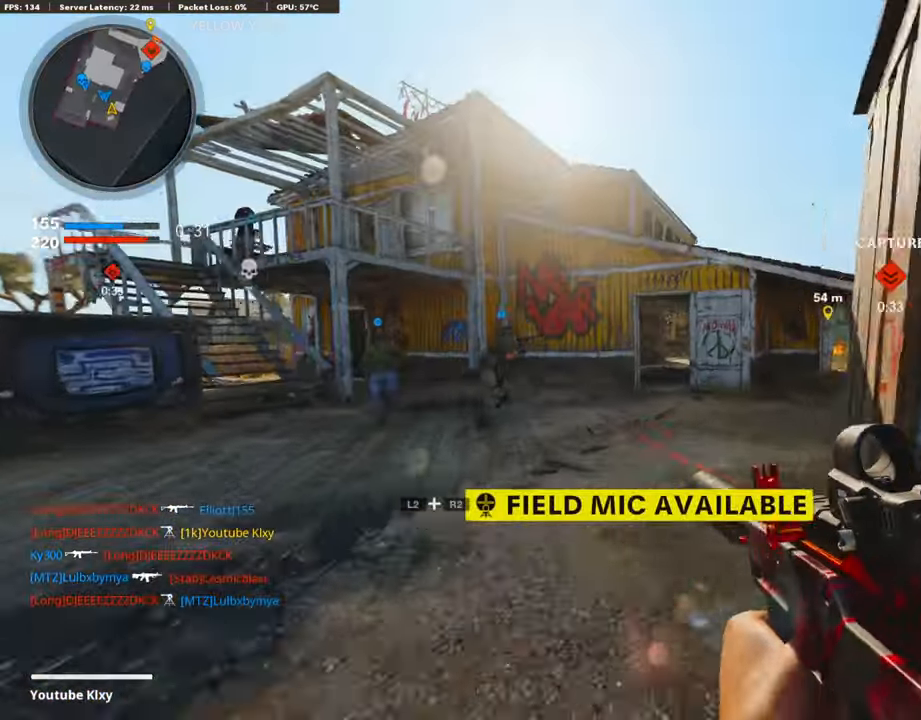
{"buttons": ["R2"], "left_stick": "up", "right_stick": "center", "events": [[101, "R3", "down"], [118, "left_stick", "up-right"], [235, "right_stick", "right"], [269, "R3", "up"], [286, "R2", "down"], [319, "right_stick", "center"], [353, "R3", "down"], [387, "L3", "down"], [454, "L3", "up"], [487, "R3", "up"], [504, "left_stick", "up"]]}
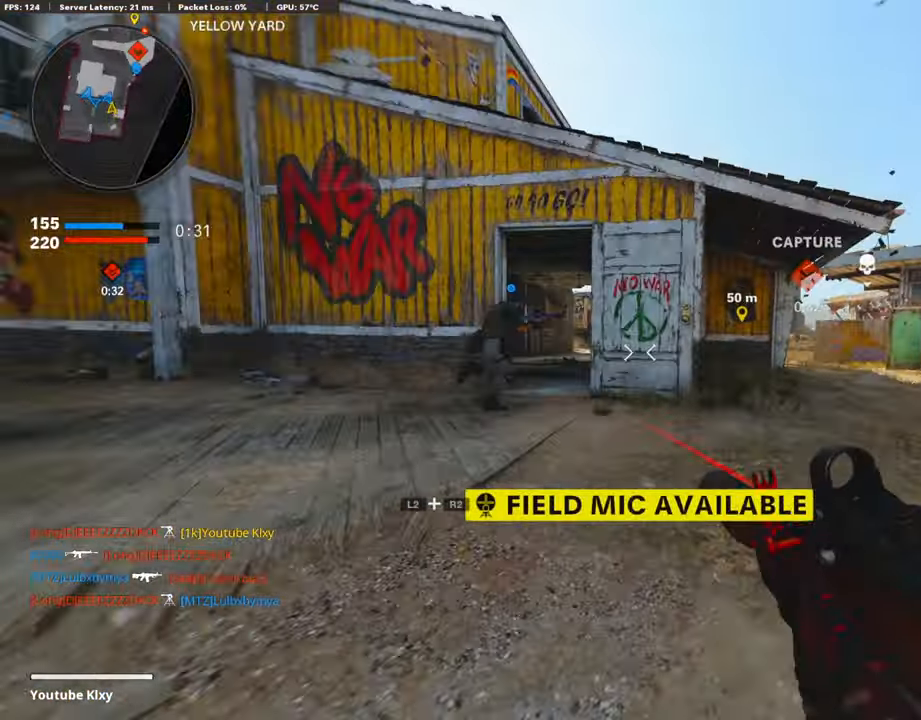
{"buttons": ["R2"], "left_stick": "up", "right_stick": "left", "events": [[84, "right_stick", "right"], [100, "L3", "down"], [218, "right_stick", "center"], [234, "L3", "up"], [285, "right_stick", "right"], [352, "right_stick", "center"], [486, "right_stick", "left"]]}
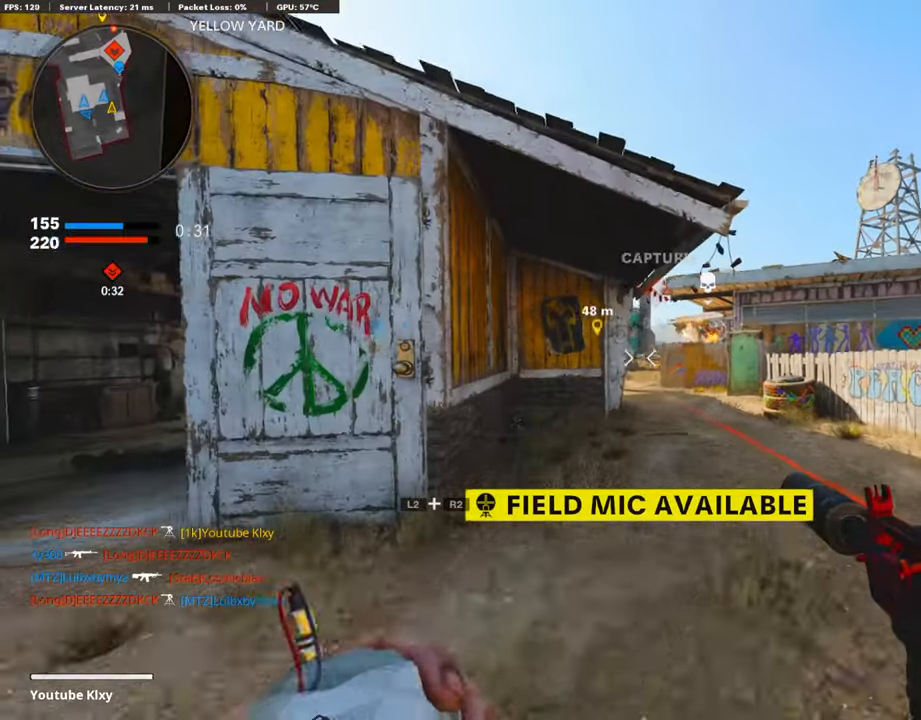
{"buttons": [], "left_stick": "up", "right_stick": "center", "events": [[134, "right_stick", "center"], [504, "R2", "up"]]}
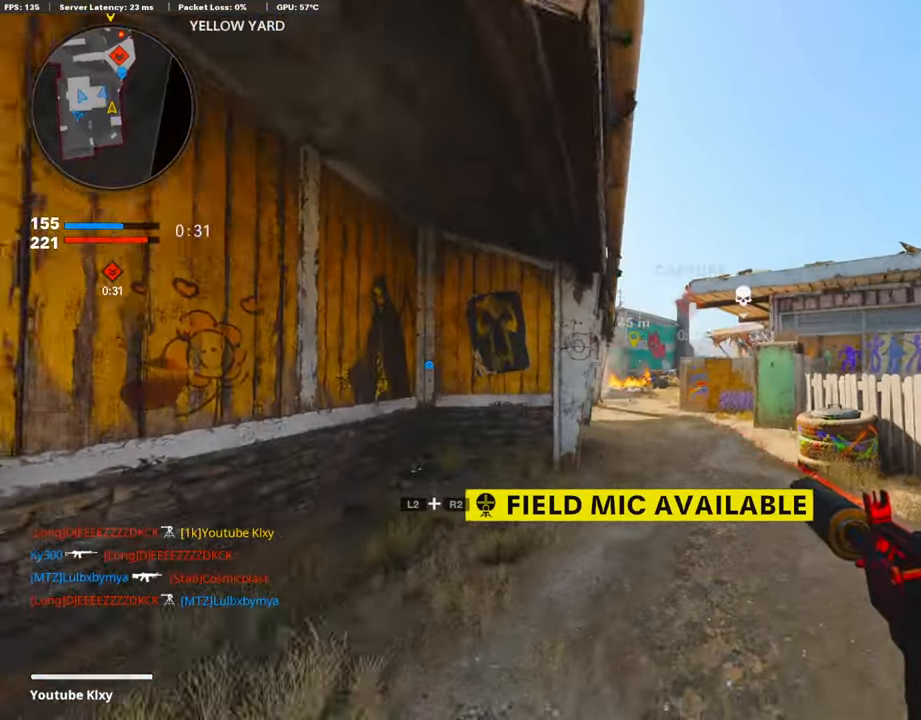
{"buttons": ["L3"], "left_stick": "up", "right_stick": "center", "events": [[218, "L3", "down"], [352, "L3", "up"], [436, "L3", "down"]]}
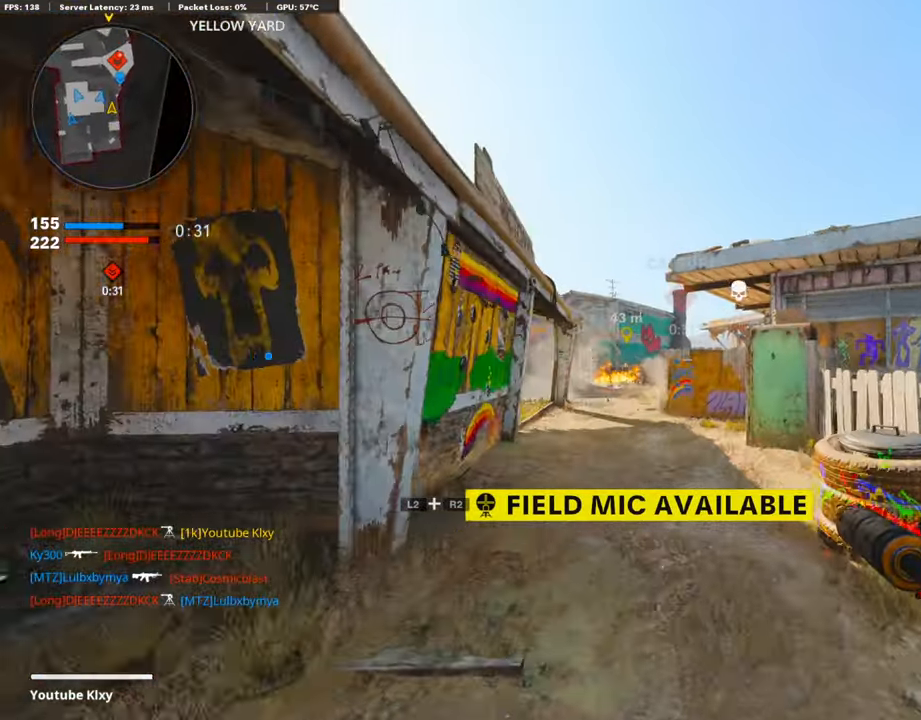
{"buttons": ["R3"], "left_stick": "up-right", "right_stick": "center", "events": [[84, "L3", "up"], [202, "L3", "down"], [353, "L3", "up"], [353, "left_stick", "up-right"], [420, "right_stick", "down"], [504, "R3", "down"], [504, "right_stick", "center"]]}
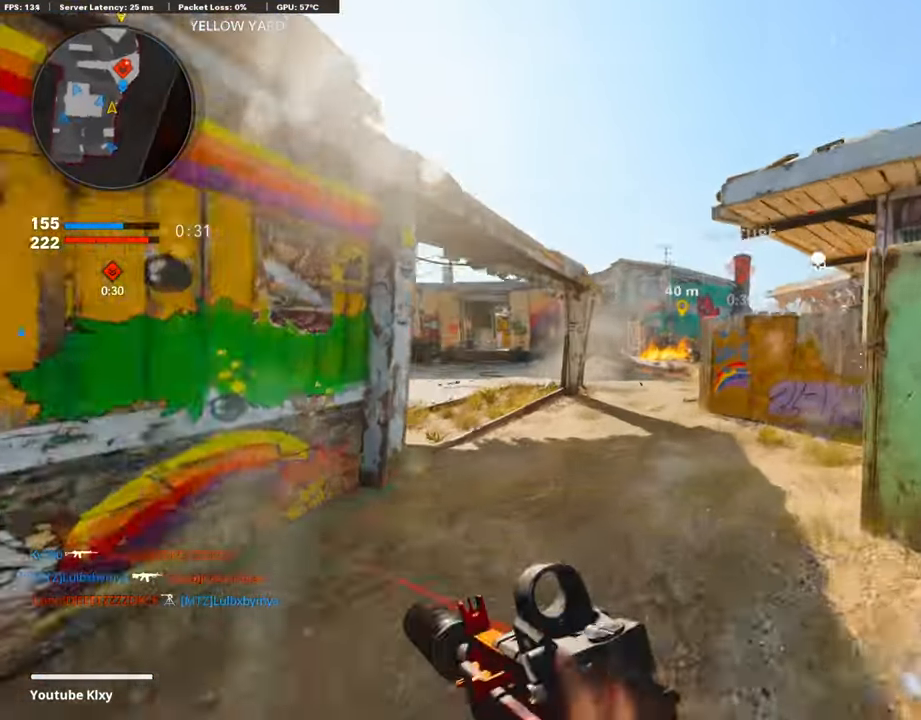
{"buttons": [], "left_stick": "right", "right_stick": "center", "events": [[134, "R3", "up"], [134, "right_stick", "left"], [218, "R3", "down"], [235, "L3", "down"], [319, "R3", "up"], [353, "right_stick", "center"], [386, "L3", "up"], [470, "left_stick", "right"]]}
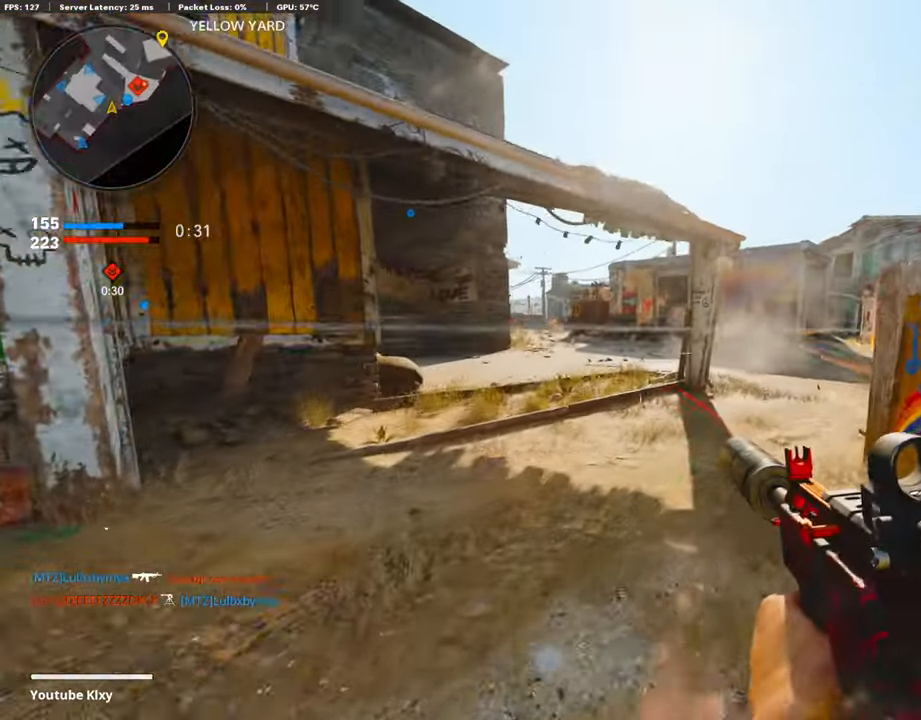
{"buttons": ["L3"], "left_stick": "up", "right_stick": "center", "events": [[218, "L3", "down"], [235, "left_stick", "up"], [336, "L3", "up"], [420, "L3", "down"]]}
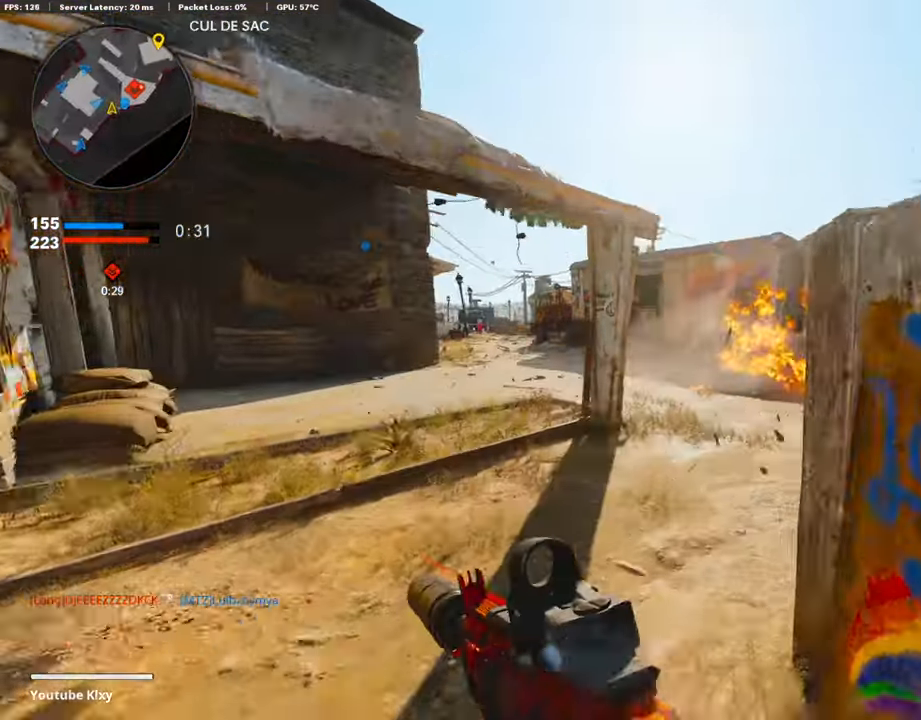
{"buttons": [], "left_stick": "up", "right_stick": "center", "events": [[16, "right_stick", "right"], [184, "L3", "up"], [218, "right_stick", "center"]]}
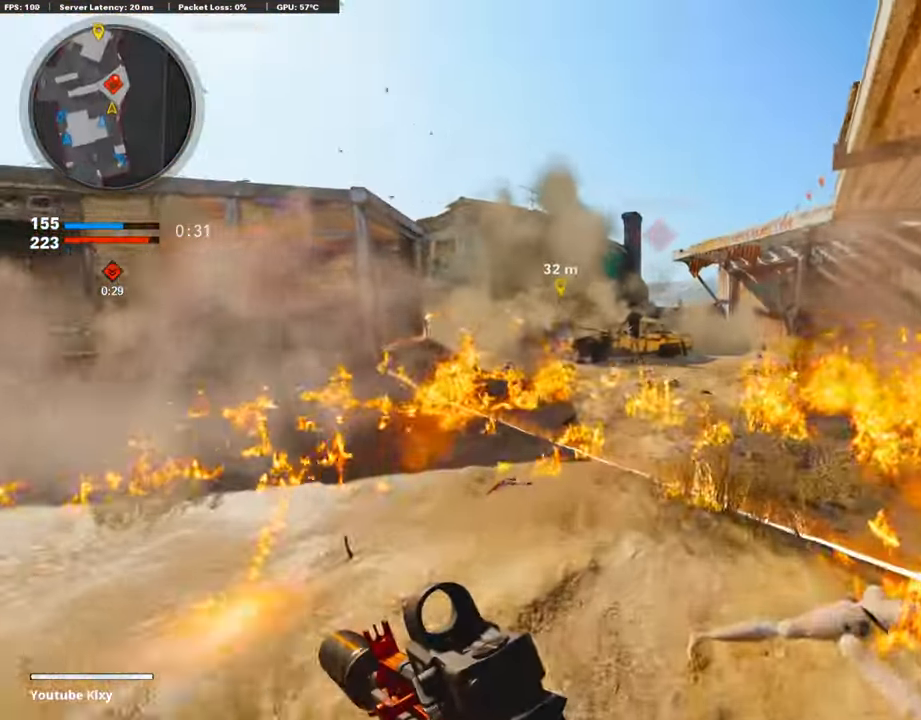
{"buttons": [], "left_stick": "up", "right_stick": "center", "events": []}
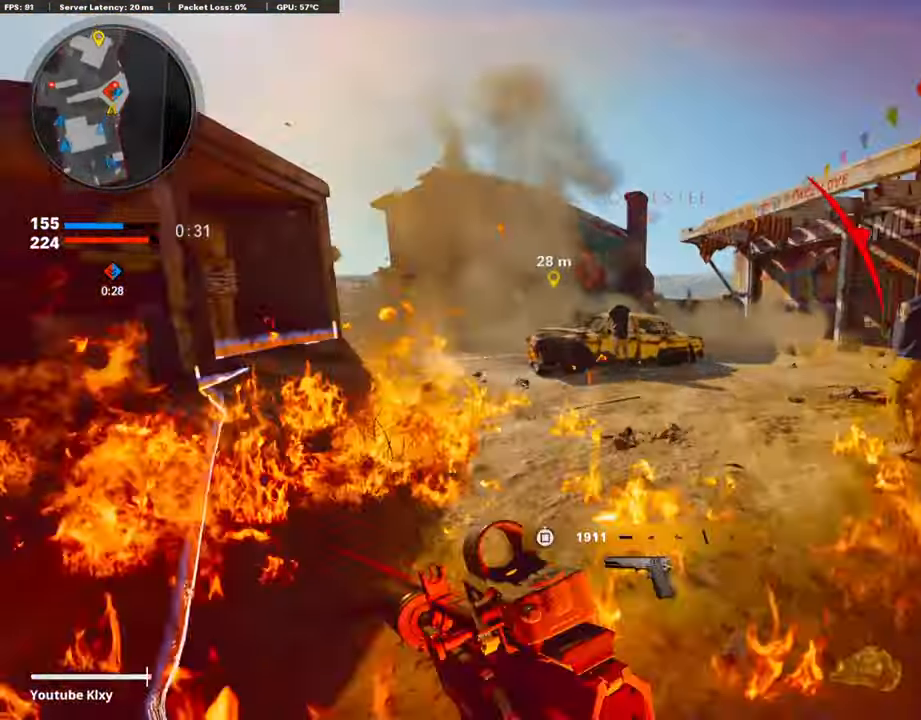
{"buttons": ["R3"], "left_stick": "up", "right_stick": "center", "events": [[470, "R3", "down"]]}
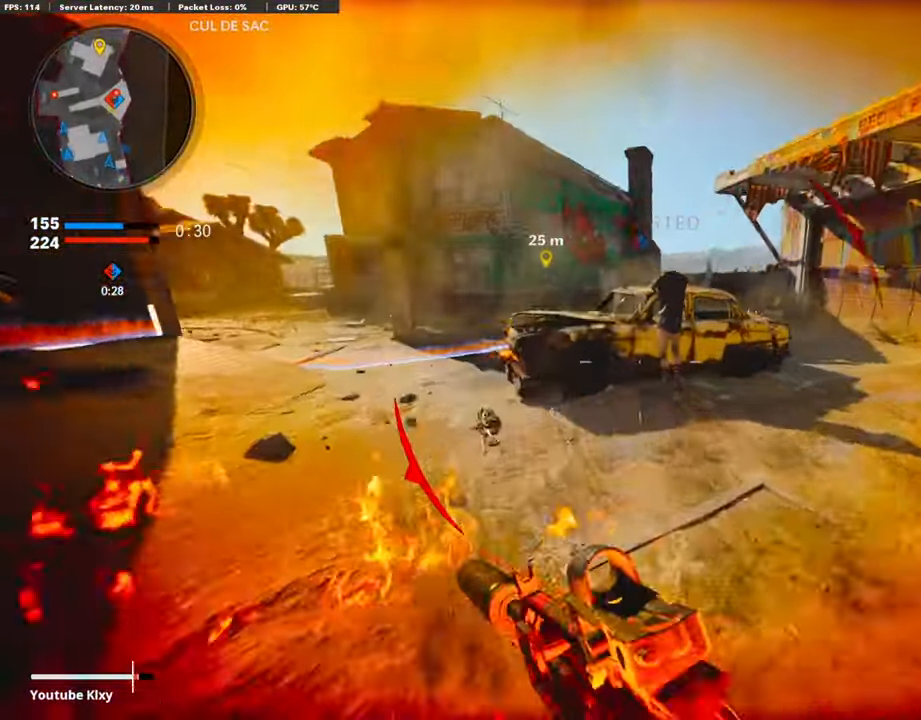
{"buttons": ["R3"], "left_stick": "up", "right_stick": "center", "events": [[33, "L3", "down"], [235, "L2", "down"], [235, "right_stick", "up-right"], [252, "R3", "up"], [268, "L3", "up"], [319, "right_stick", "center"], [369, "L2", "up"], [487, "R3", "down"]]}
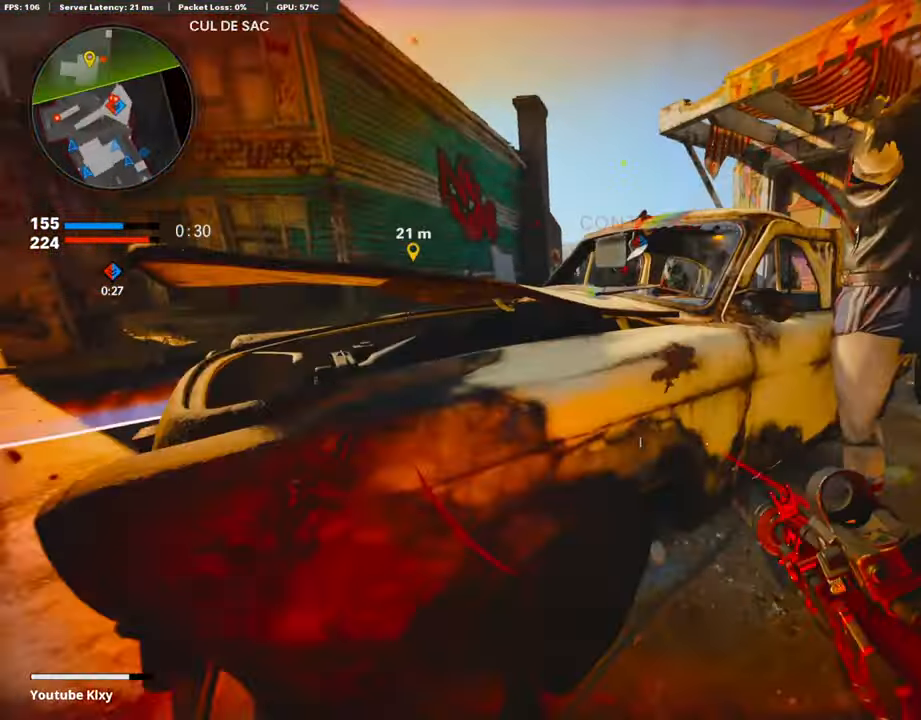
{"buttons": [], "left_stick": "up-left", "right_stick": "center", "events": [[84, "left_stick", "left"], [268, "left_stick", "up-right"], [453, "left_stick", "up-left"], [503, "R3", "up"]]}
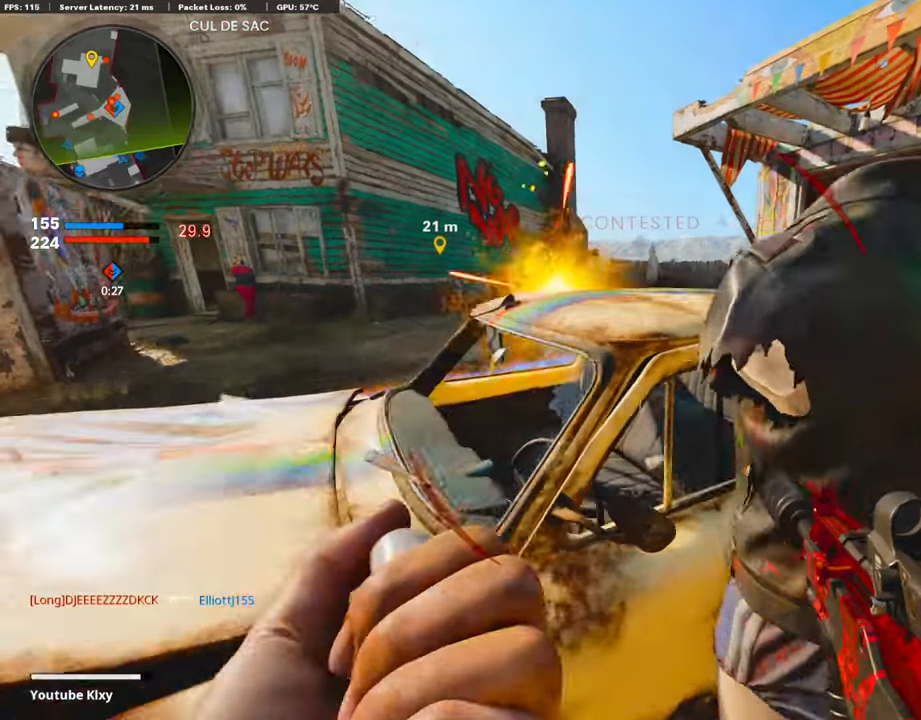
{"buttons": ["R3"], "left_stick": "center", "right_stick": "center", "events": [[51, "R3", "down"], [84, "left_stick", "center"], [168, "left_stick", "right"], [219, "left_stick", "center"]]}
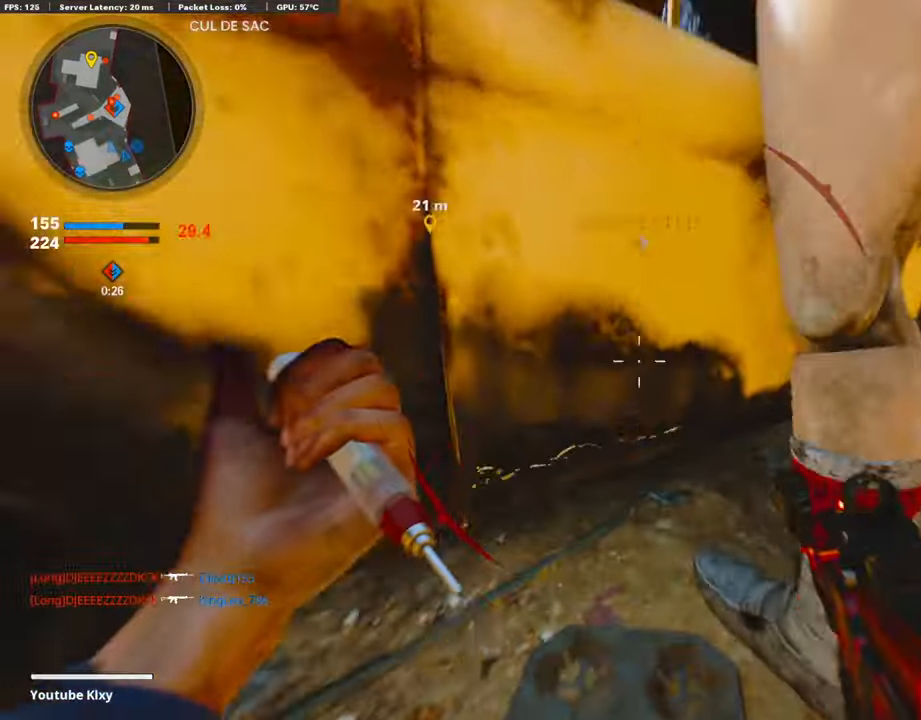
{"buttons": ["R1"], "left_stick": "right", "right_stick": "center", "events": [[84, "R3", "up"], [84, "right_stick", "right"], [218, "right_stick", "center"], [285, "left_stick", "right"], [353, "right_stick", "up-right"], [453, "right_stick", "center"], [487, "R1", "down"]]}